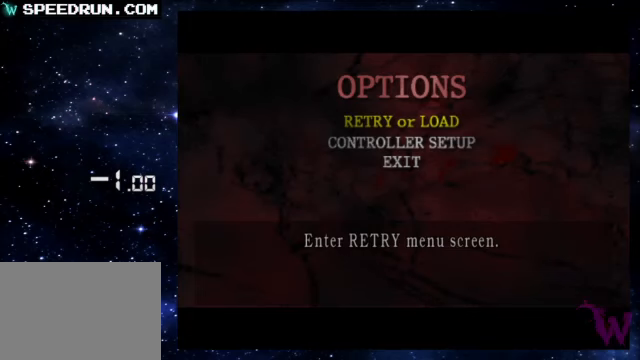
Gameplay with a controller (PlayStation layout); each line is a JSON object with the inputs held at the frame after it. "events" lists button and stick changes between this image and that frame as [ms after this image, input, new state], when the widget could be followed in between. Not read: L1 L3 R1 R3 right_stick.
{"buttons": [], "left_stick": "center", "events": []}
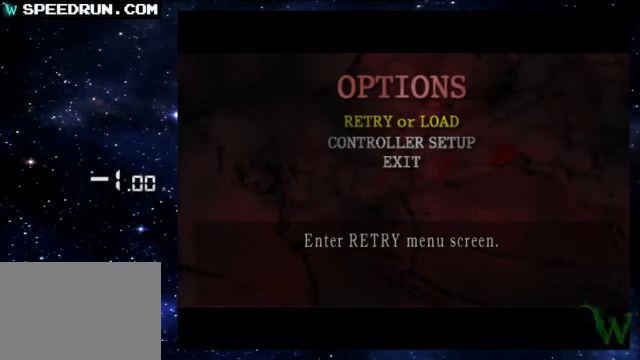
{"buttons": [], "left_stick": "center", "events": []}
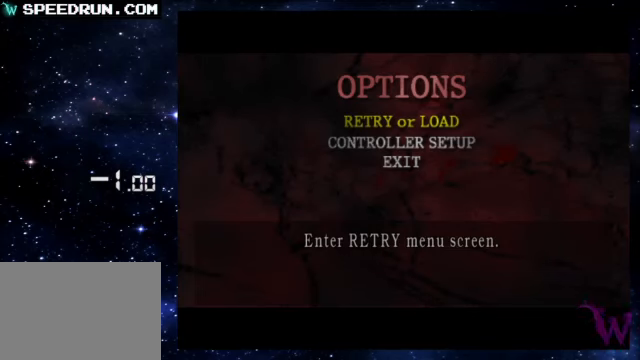
{"buttons": [], "left_stick": "center", "events": []}
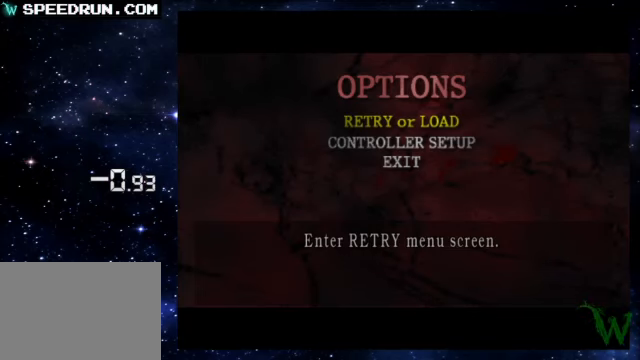
{"buttons": [], "left_stick": "center", "events": []}
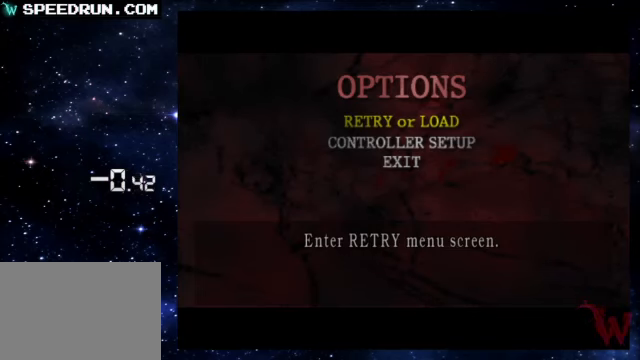
{"buttons": ["SQUARE"], "left_stick": "up", "events": [[400, "L2", "down"], [450, "left_stick", "up"], [500, "L2", "up"], [500, "SQUARE", "down"]]}
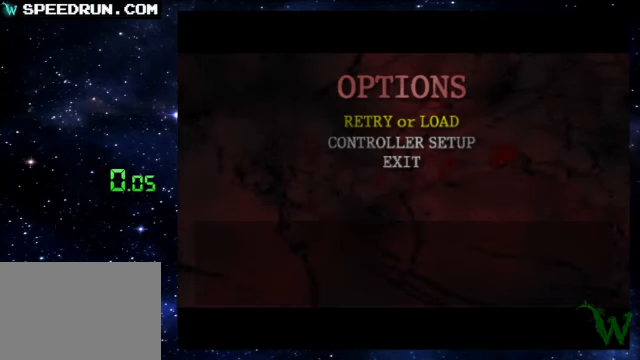
{"buttons": ["SQUARE"], "left_stick": "up", "events": []}
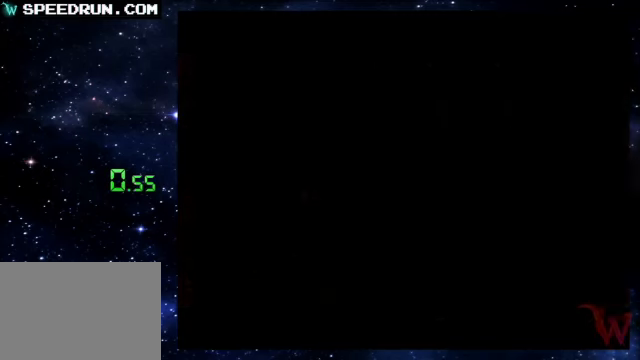
{"buttons": [], "left_stick": "center", "events": [[200, "SQUARE", "up"], [250, "L2", "down"], [250, "left_stick", "center"], [350, "L2", "up"]]}
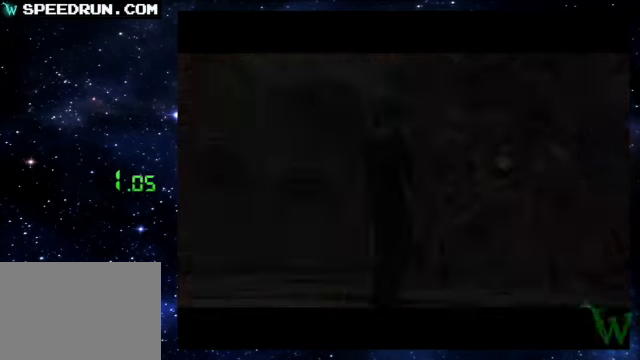
{"buttons": [], "left_stick": "center", "events": [[200, "R2", "down"], [300, "CIRCLE", "down"], [450, "CIRCLE", "up"], [500, "R2", "up"]]}
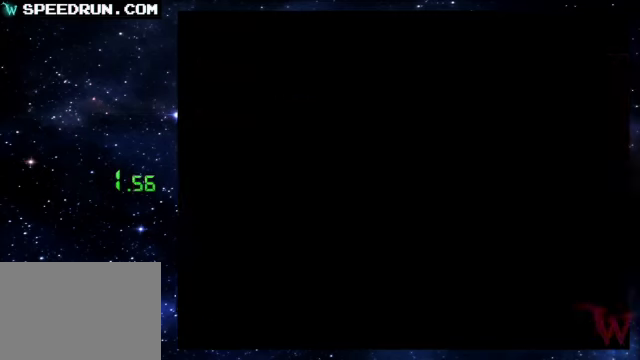
{"buttons": [], "left_stick": "center", "events": [[250, "DPAD_DOWN", "down"], [350, "DPAD_DOWN", "up"], [400, "DPAD_RIGHT", "down"], [500, "DPAD_RIGHT", "up"]]}
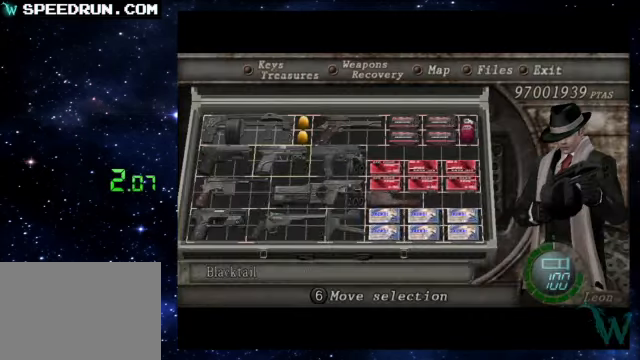
{"buttons": [], "left_stick": "center", "events": [[50, "DPAD_RIGHT", "down"], [150, "DPAD_RIGHT", "up"], [450, "CROSS", "down"], [500, "CROSS", "up"]]}
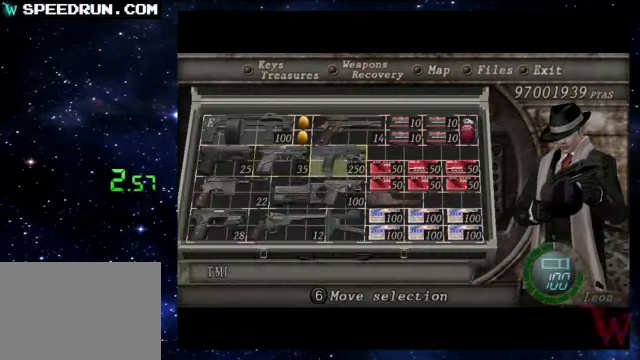
{"buttons": [], "left_stick": "down", "events": [[50, "CROSS", "down"], [100, "CROSS", "up"], [200, "CIRCLE", "down"], [200, "CROSS", "down"], [250, "CROSS", "up"], [300, "CIRCLE", "up"], [350, "left_stick", "down"]]}
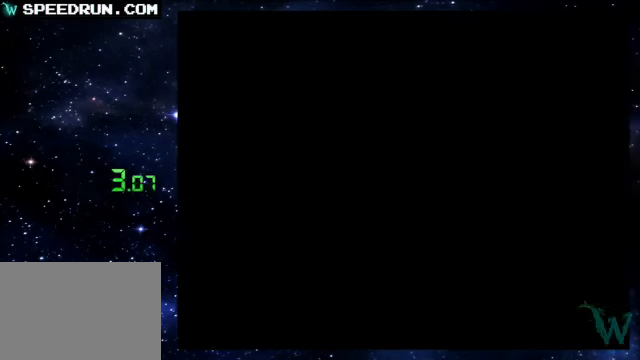
{"buttons": [], "left_stick": "down", "events": []}
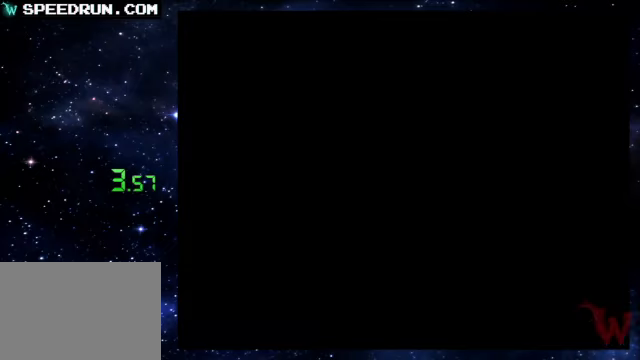
{"buttons": ["R2"], "left_stick": "down", "events": [[300, "left_stick", "down-right"], [500, "R2", "down"], [500, "left_stick", "down"]]}
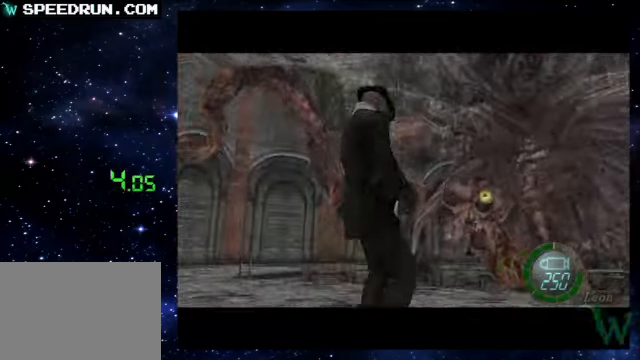
{"buttons": ["R2"], "left_stick": "center", "events": [[50, "left_stick", "center"], [200, "left_stick", "up"], [450, "left_stick", "center"]]}
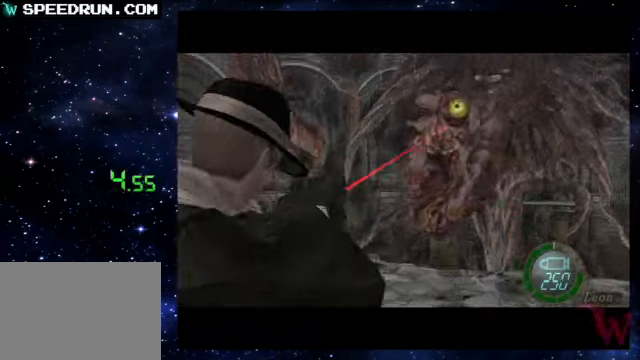
{"buttons": ["R2"], "left_stick": "center", "events": [[150, "left_stick", "up-right"], [300, "CROSS", "down"], [300, "left_stick", "center"], [450, "CROSS", "up"]]}
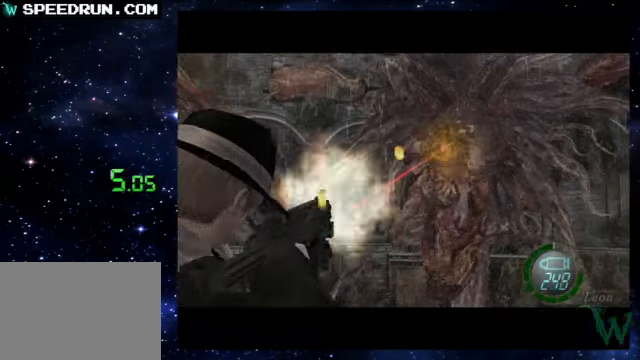
{"buttons": ["CROSS", "R2"], "left_stick": "center", "events": [[100, "CROSS", "down"], [100, "left_stick", "right"], [250, "left_stick", "center"]]}
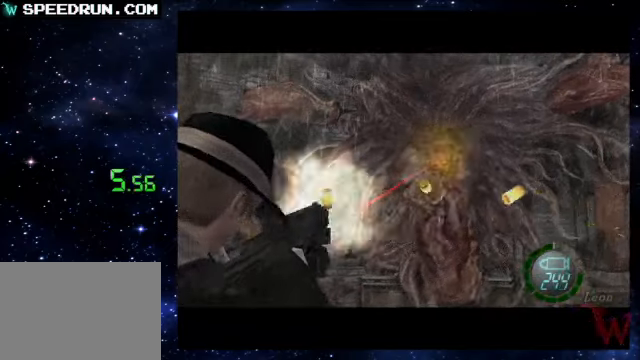
{"buttons": ["CROSS", "R2"], "left_stick": "center", "events": [[50, "left_stick", "up-right"], [100, "left_stick", "center"], [300, "left_stick", "right"], [400, "left_stick", "center"]]}
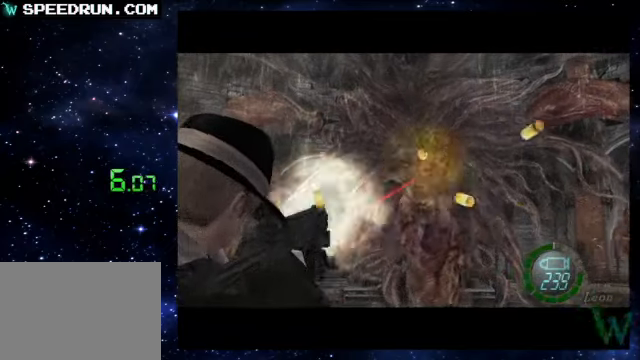
{"buttons": ["R2"], "left_stick": "center", "events": [[400, "CROSS", "up"]]}
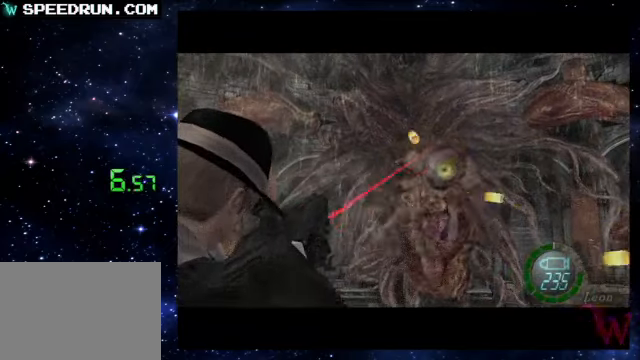
{"buttons": ["CROSS", "R2"], "left_stick": "center", "events": [[100, "CROSS", "down"], [200, "left_stick", "left"], [300, "left_stick", "down"], [350, "left_stick", "center"]]}
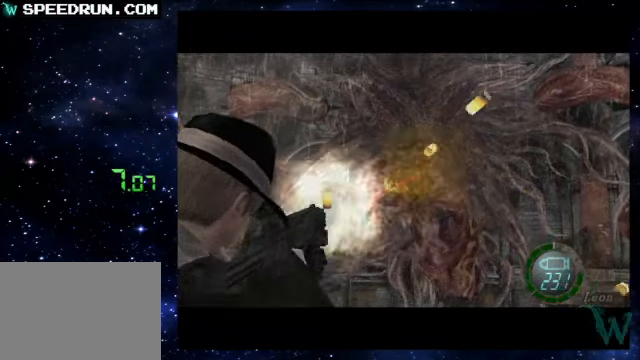
{"buttons": [], "left_stick": "down-left", "events": [[150, "CROSS", "up"], [200, "R2", "up"], [200, "left_stick", "down-left"]]}
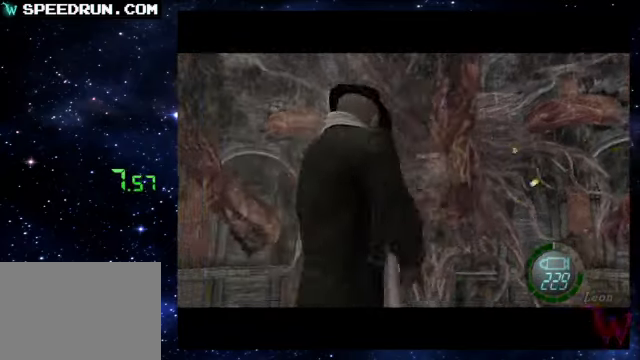
{"buttons": [], "left_stick": "down", "events": [[150, "left_stick", "down"]]}
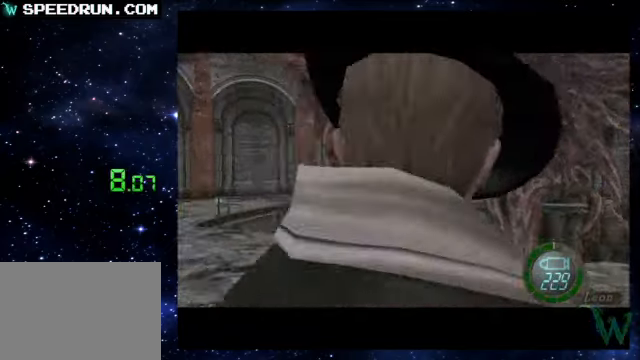
{"buttons": [], "left_stick": "center", "events": [[50, "left_stick", "down-right"], [250, "left_stick", "center"]]}
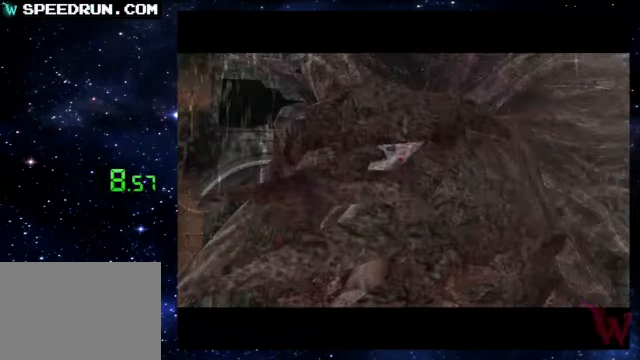
{"buttons": [], "left_stick": "center", "events": []}
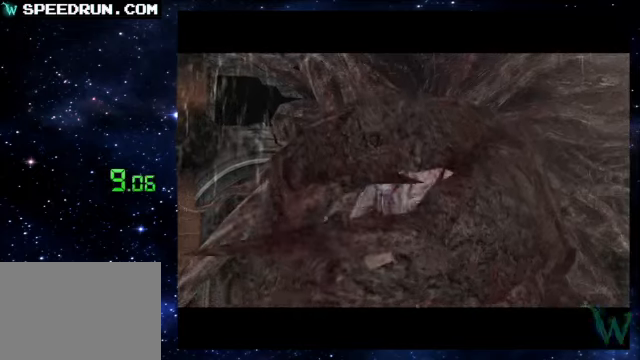
{"buttons": [], "left_stick": "center", "events": [[400, "L2", "down"], [500, "L2", "up"]]}
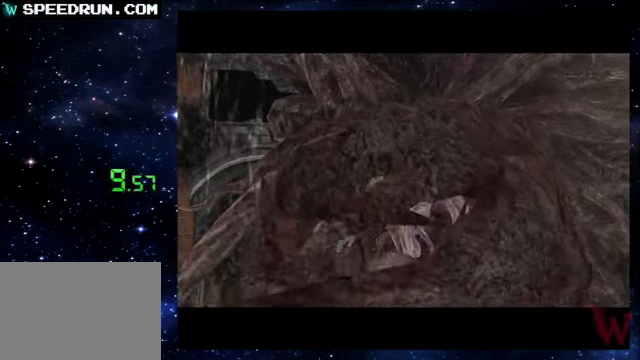
{"buttons": ["R2"], "left_stick": "center", "events": [[250, "R2", "down"]]}
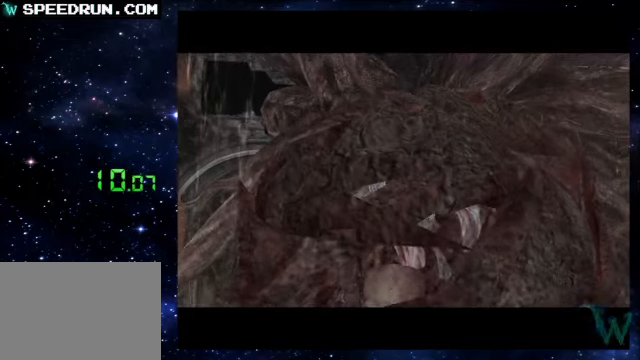
{"buttons": ["R2"], "left_stick": "center", "events": []}
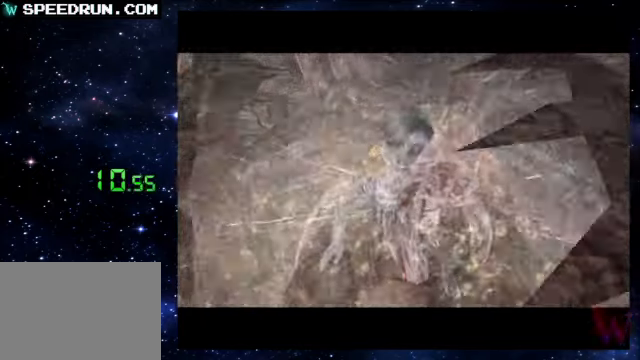
{"buttons": ["R2"], "left_stick": "center", "events": []}
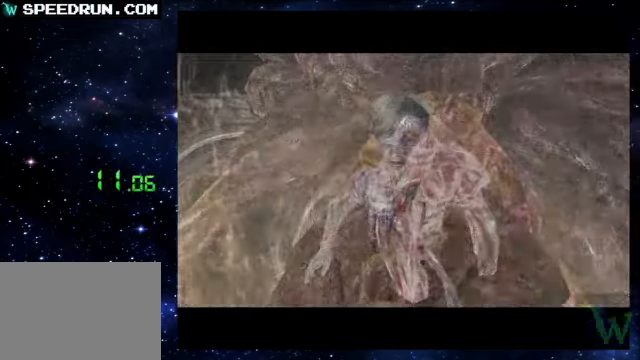
{"buttons": ["R2"], "left_stick": "up", "events": [[200, "left_stick", "up"]]}
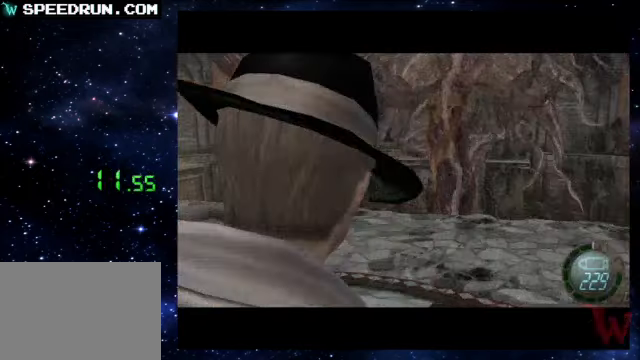
{"buttons": ["R2"], "left_stick": "center", "events": [[300, "left_stick", "right"], [350, "left_stick", "center"]]}